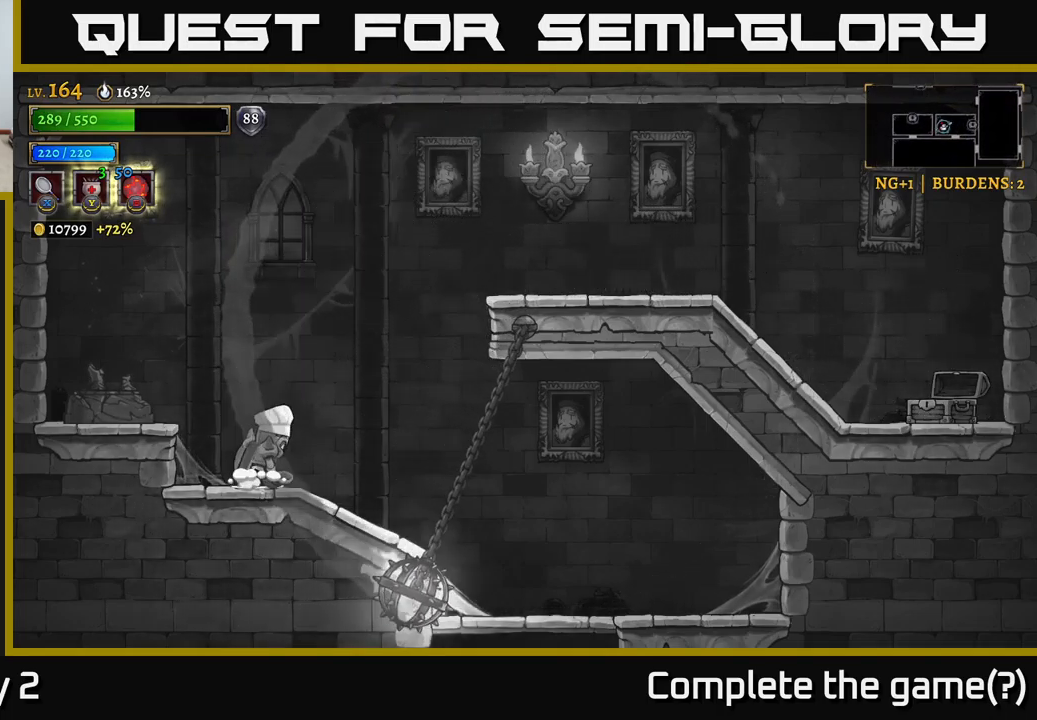
Gameplay with a controller (Xbox layout); each line is a JSON object with the inputs held at the frame after it. "events" lists button and stick changes between this image and that frame as [ms after this image, input, new state], when the widget could be followed in between.
{"buttons": [], "left_stick": "center", "right_stick": "center", "events": [[16, "Y", "up"], [66, "left_stick", "center"]]}
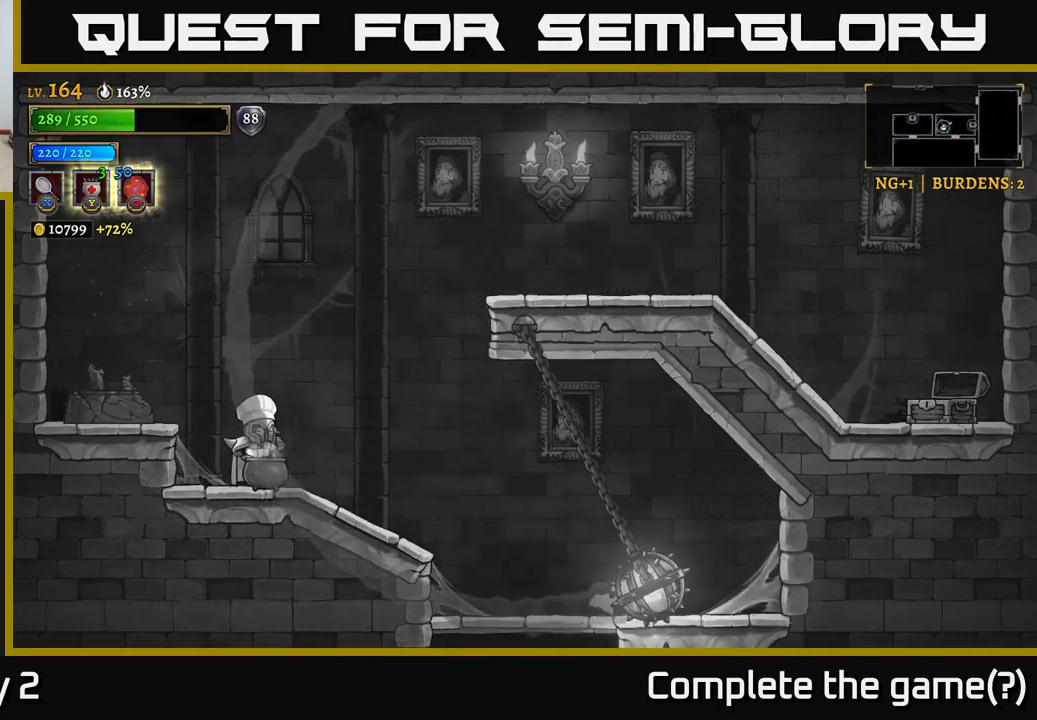
{"buttons": [], "left_stick": "center", "right_stick": "center", "events": []}
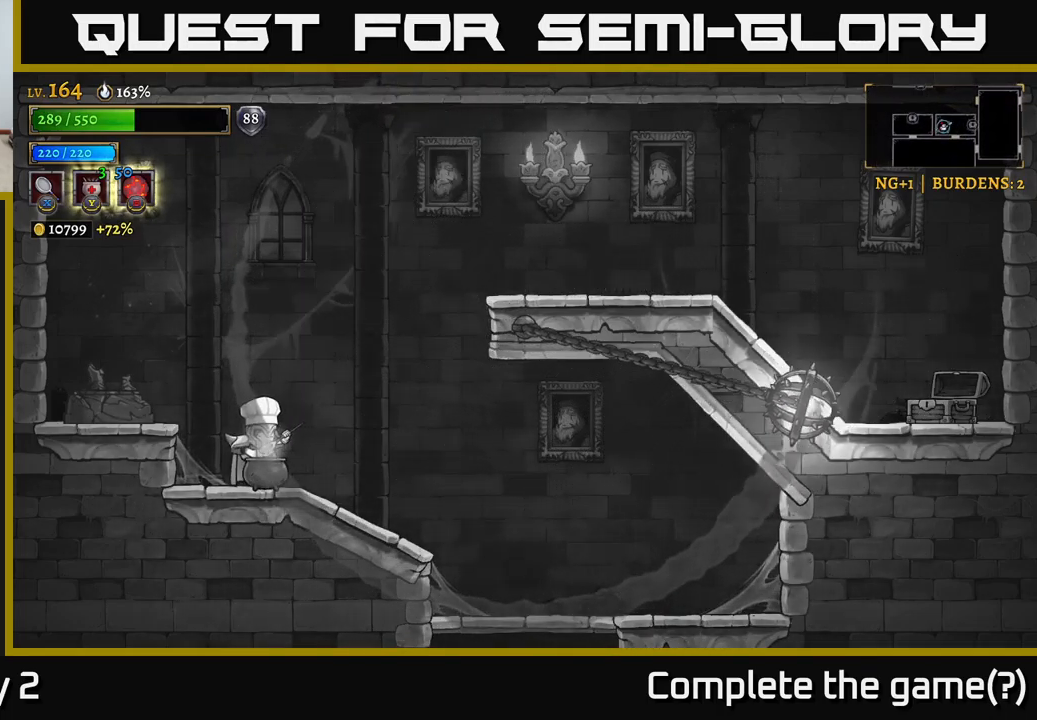
{"buttons": [], "left_stick": "center", "right_stick": "center", "events": []}
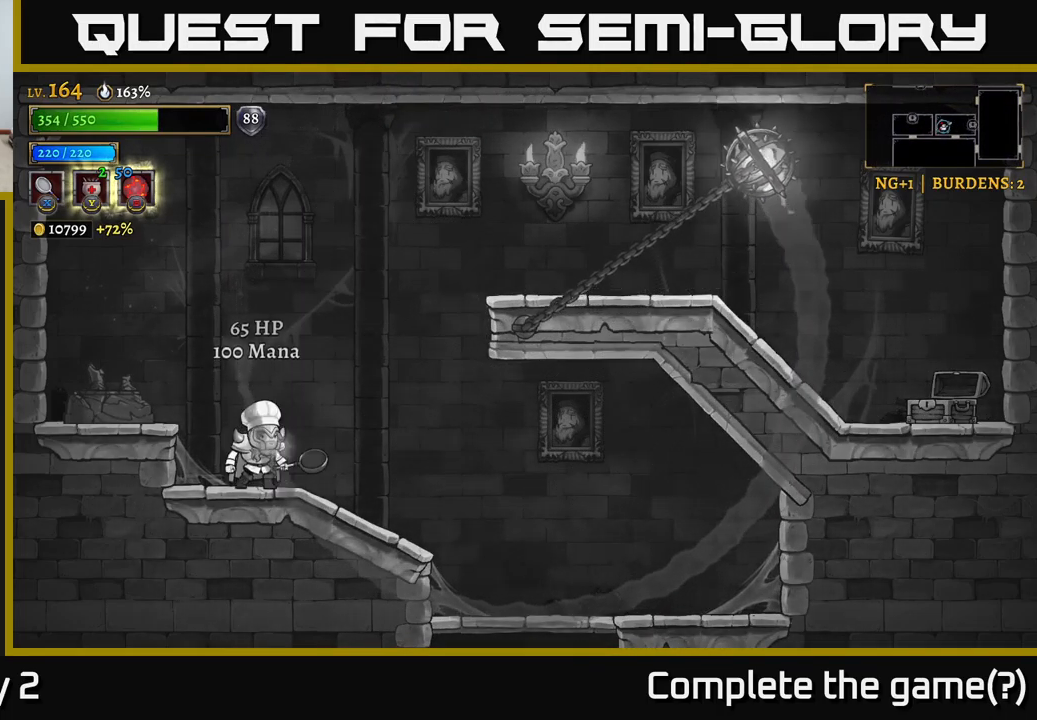
{"buttons": [], "left_stick": "right", "right_stick": "center", "events": [[33, "left_stick", "right"]]}
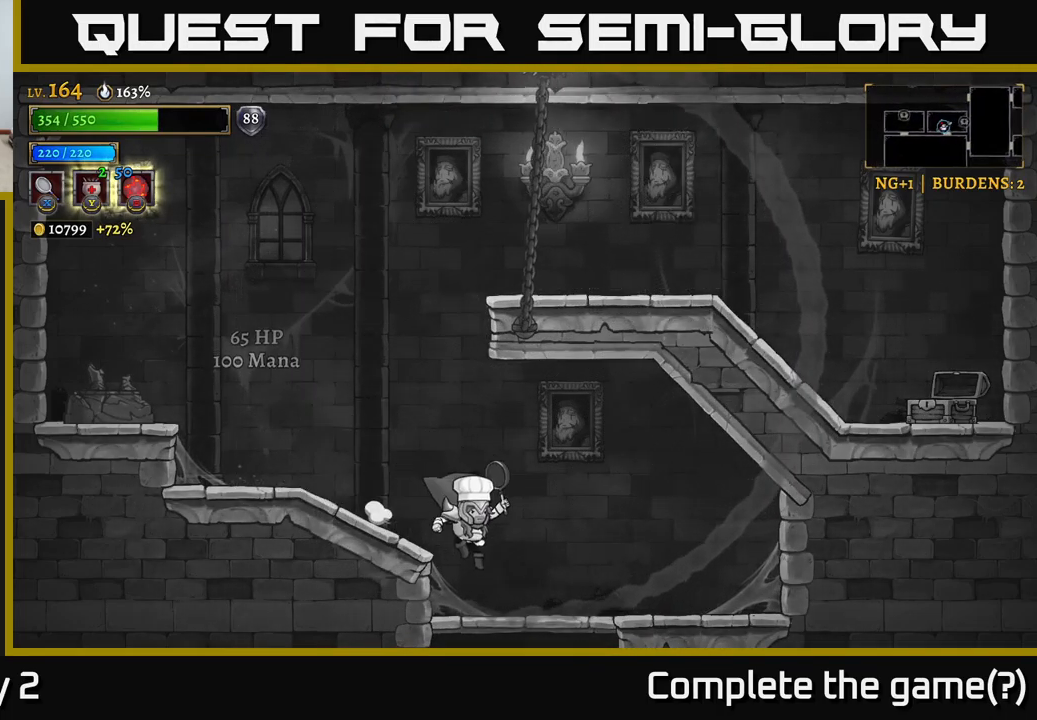
{"buttons": [], "left_stick": "center", "right_stick": "center", "events": [[166, "left_stick", "down"], [266, "A", "down"], [350, "A", "up"], [416, "left_stick", "center"]]}
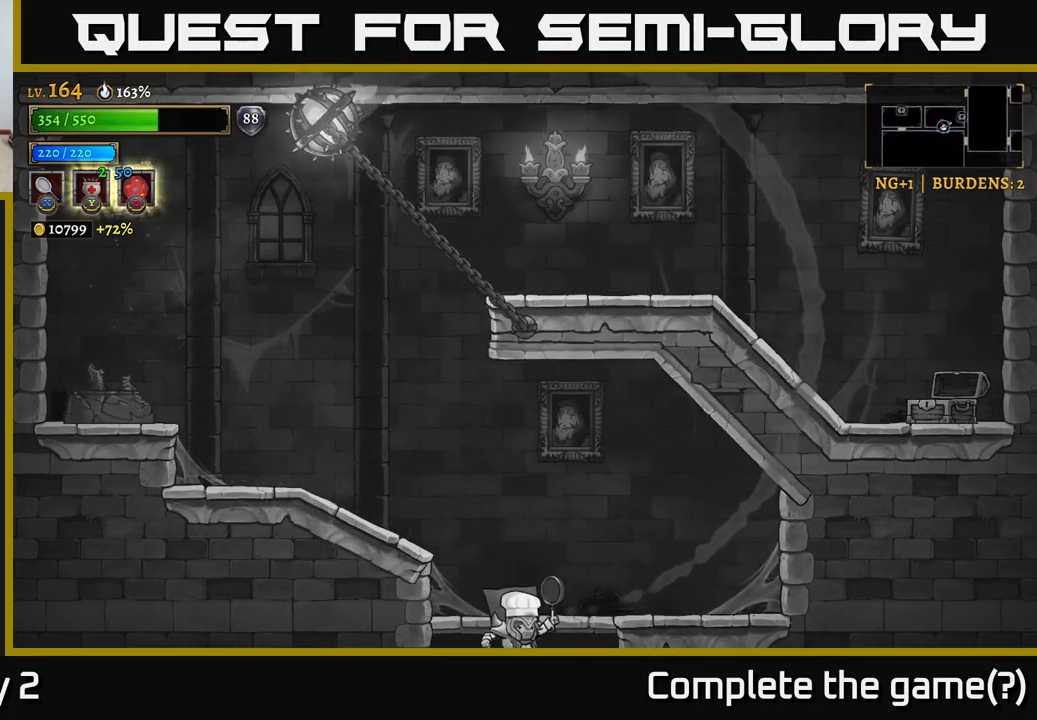
{"buttons": [], "left_stick": "right", "right_stick": "center", "events": [[316, "left_stick", "down"], [416, "A", "down"], [466, "A", "up"], [500, "left_stick", "right"]]}
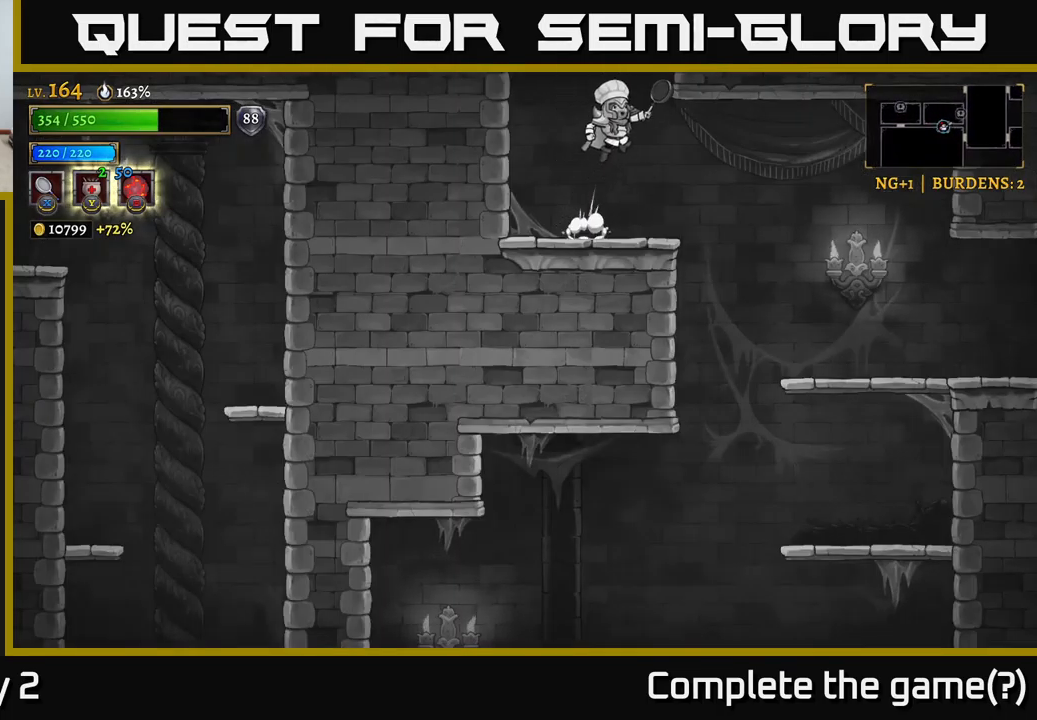
{"buttons": [], "left_stick": "right", "right_stick": "center", "events": []}
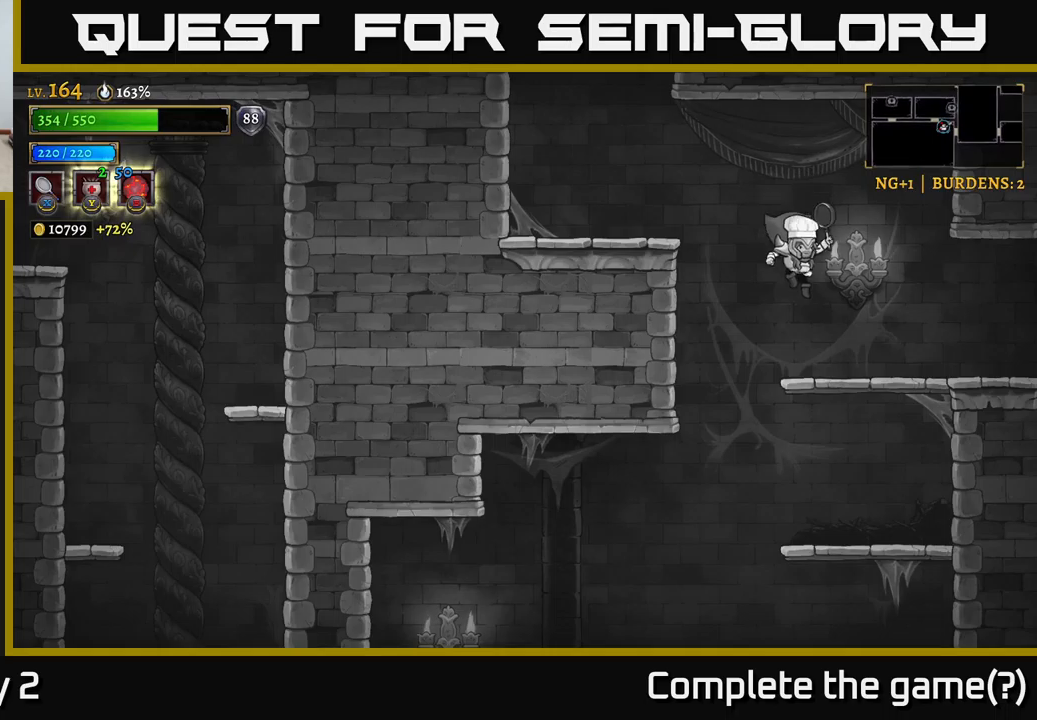
{"buttons": [], "left_stick": "center", "right_stick": "center", "events": [[33, "left_stick", "center"], [183, "SELECT", "down"], [350, "SELECT", "up"]]}
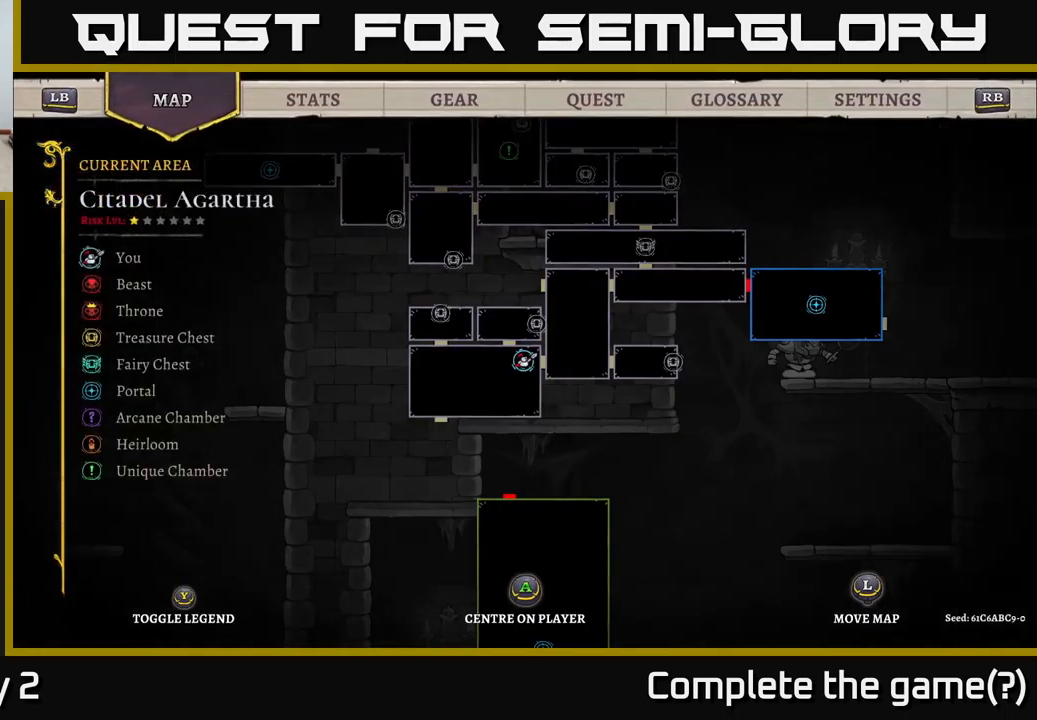
{"buttons": ["SELECT"], "left_stick": "center", "right_stick": "center", "events": [[500, "SELECT", "down"]]}
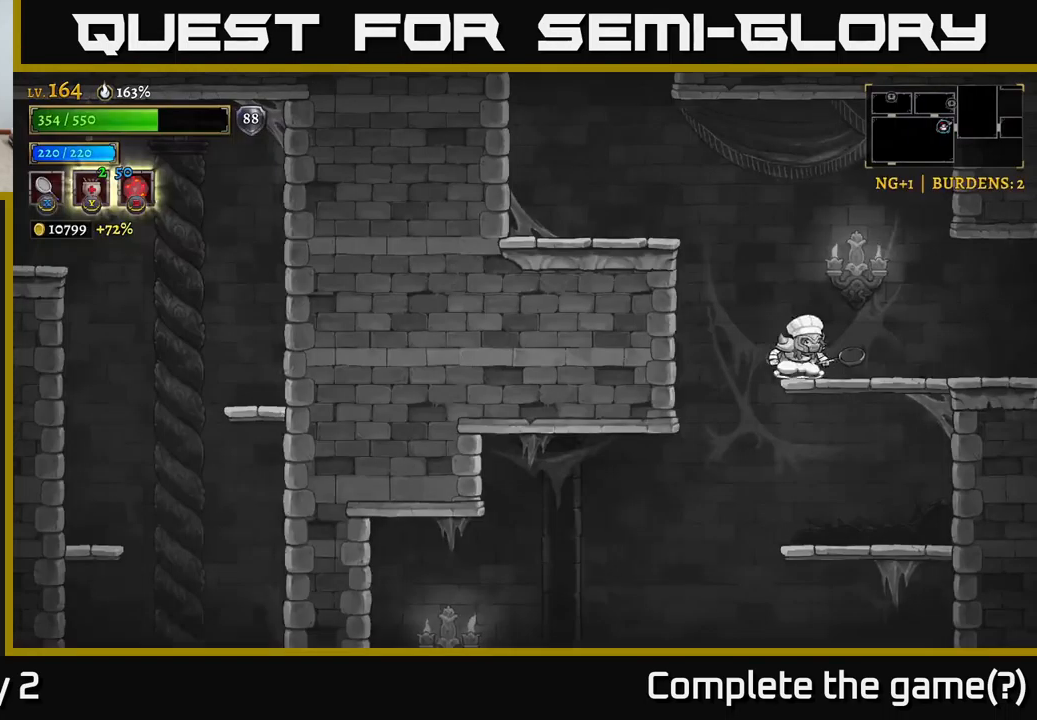
{"buttons": [], "left_stick": "left", "right_stick": "center", "events": [[67, "SELECT", "up"], [200, "left_stick", "down"], [350, "left_stick", "left"]]}
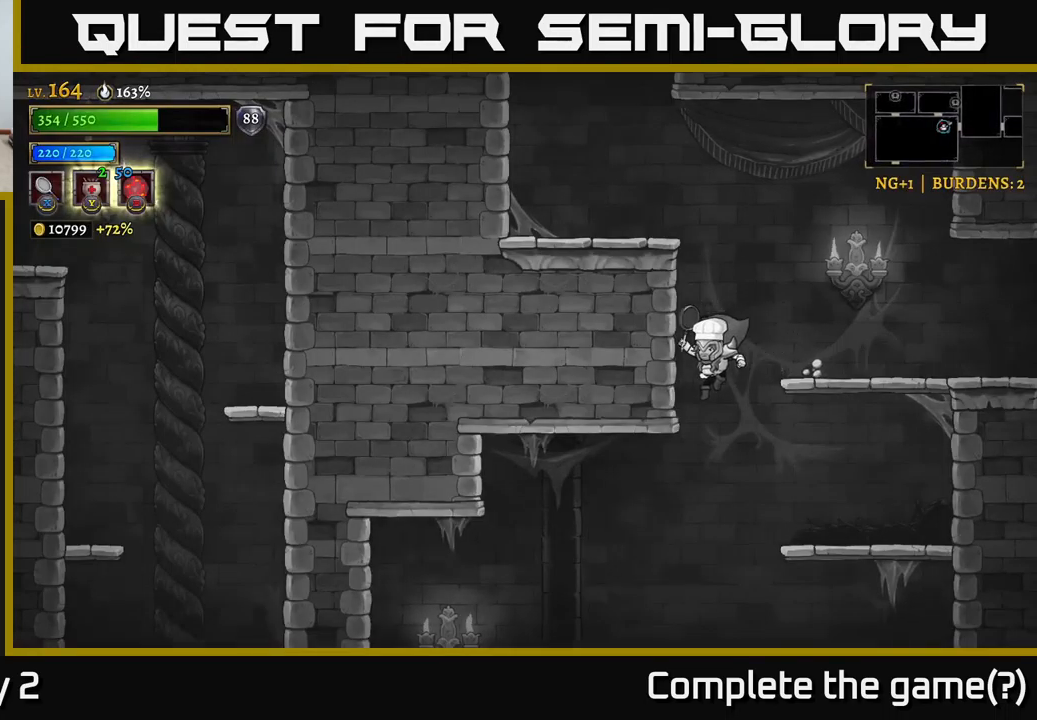
{"buttons": [], "left_stick": "left", "right_stick": "center", "events": [[117, "left_stick", "center"], [233, "left_stick", "left"]]}
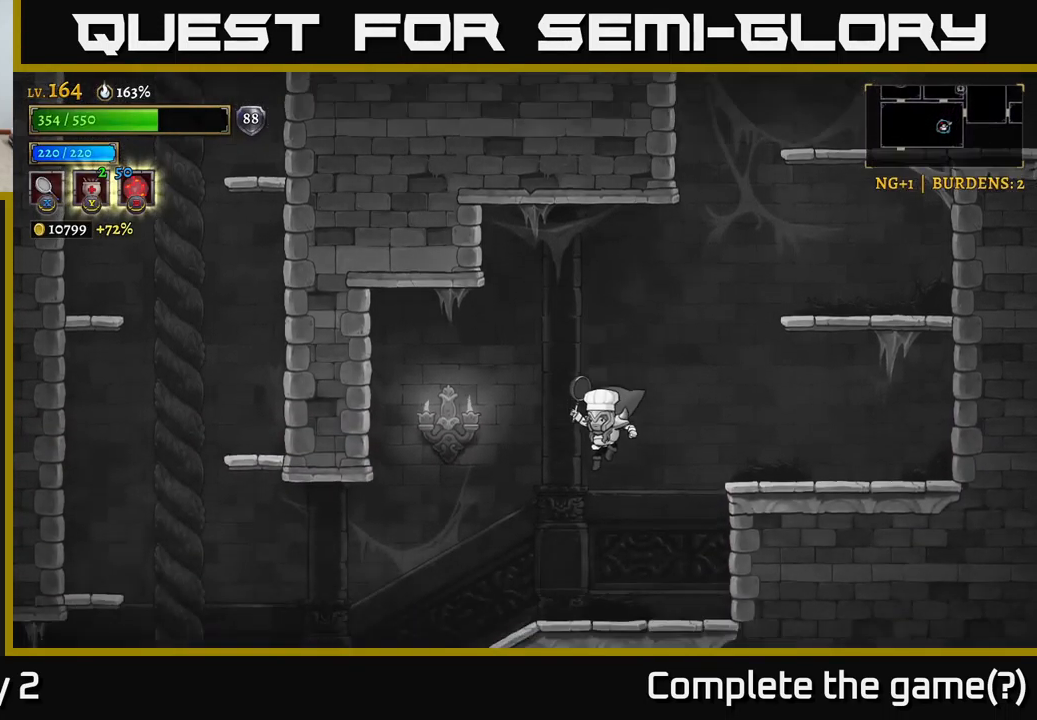
{"buttons": ["L2"], "left_stick": "left", "right_stick": "center", "events": [[317, "L2", "down"]]}
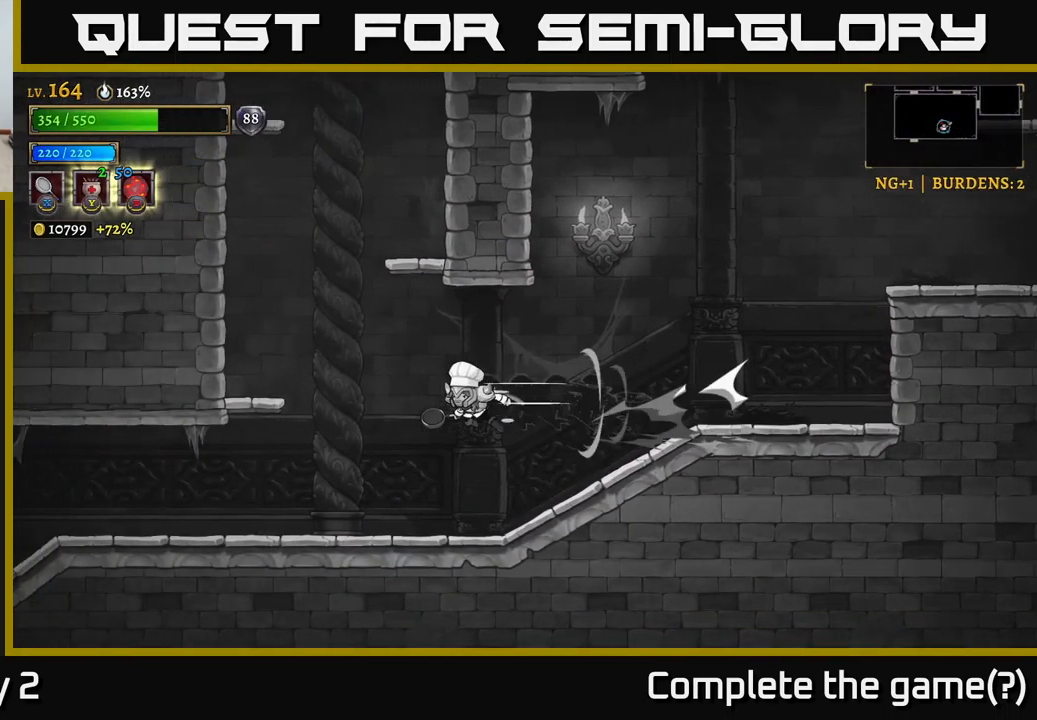
{"buttons": [], "left_stick": "left", "right_stick": "center", "events": [[133, "L2", "up"]]}
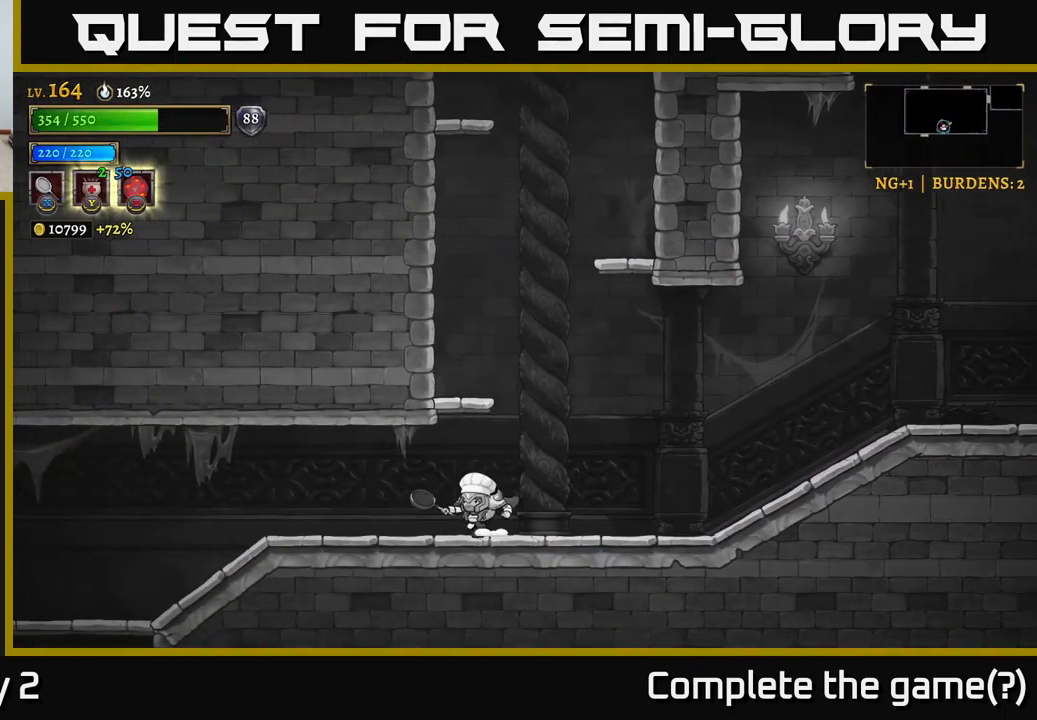
{"buttons": [], "left_stick": "left", "right_stick": "center", "events": [[67, "L2", "down"], [267, "L2", "up"]]}
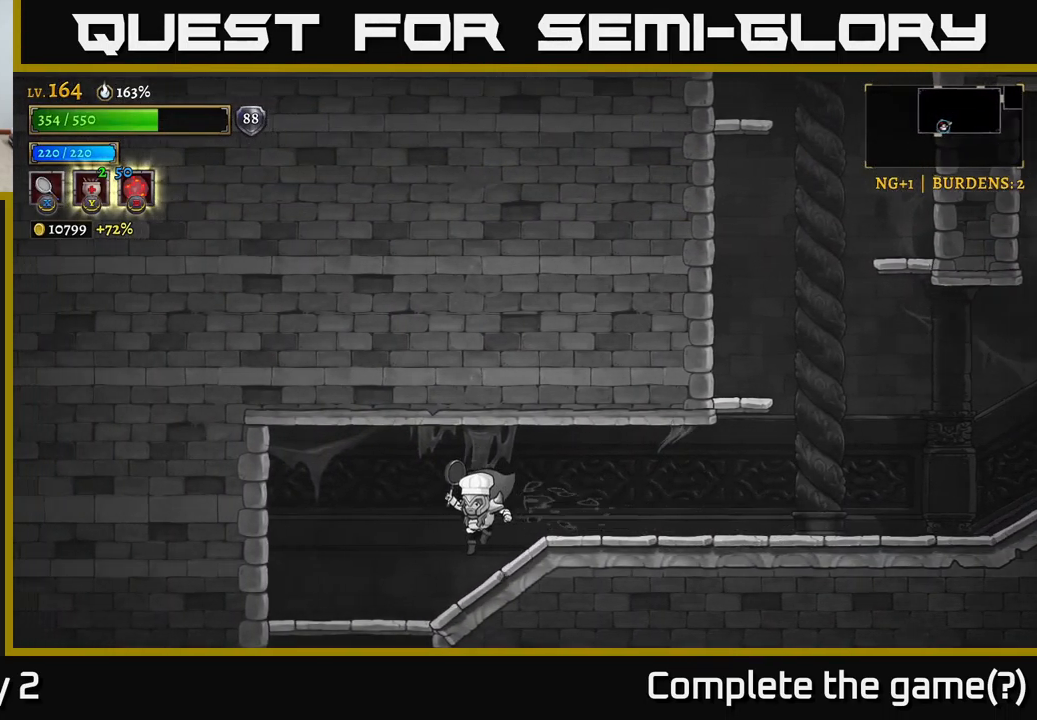
{"buttons": [], "left_stick": "center", "right_stick": "center", "events": [[283, "A", "down"], [300, "left_stick", "down"], [367, "A", "up"], [500, "left_stick", "center"]]}
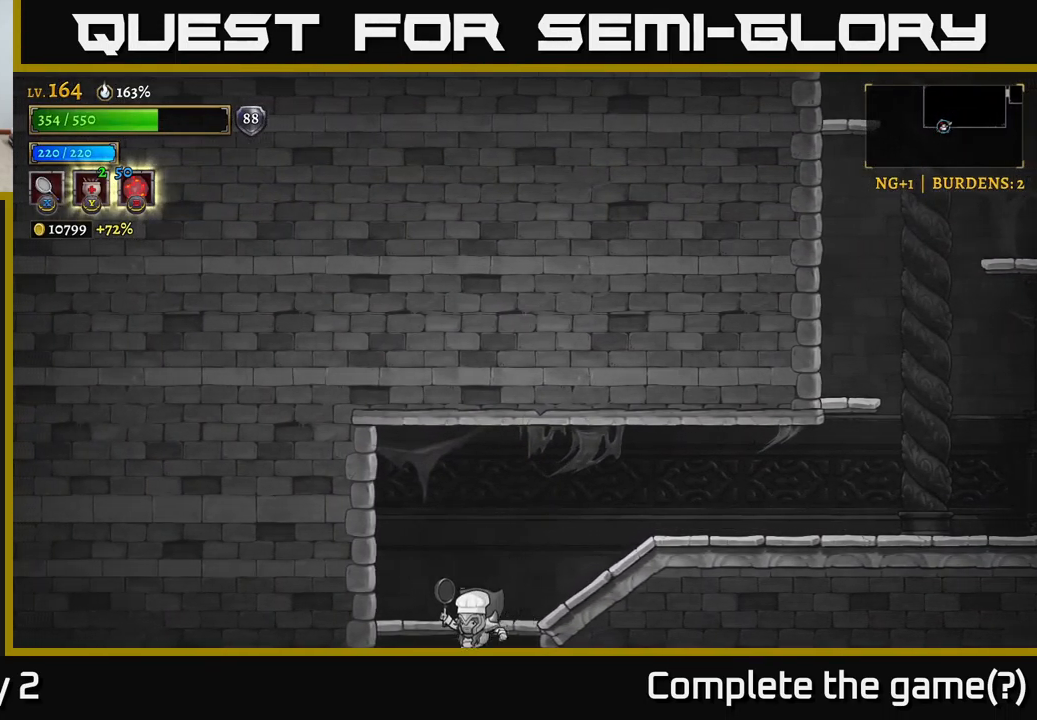
{"buttons": [], "left_stick": "down", "right_stick": "center", "events": [[483, "left_stick", "down"]]}
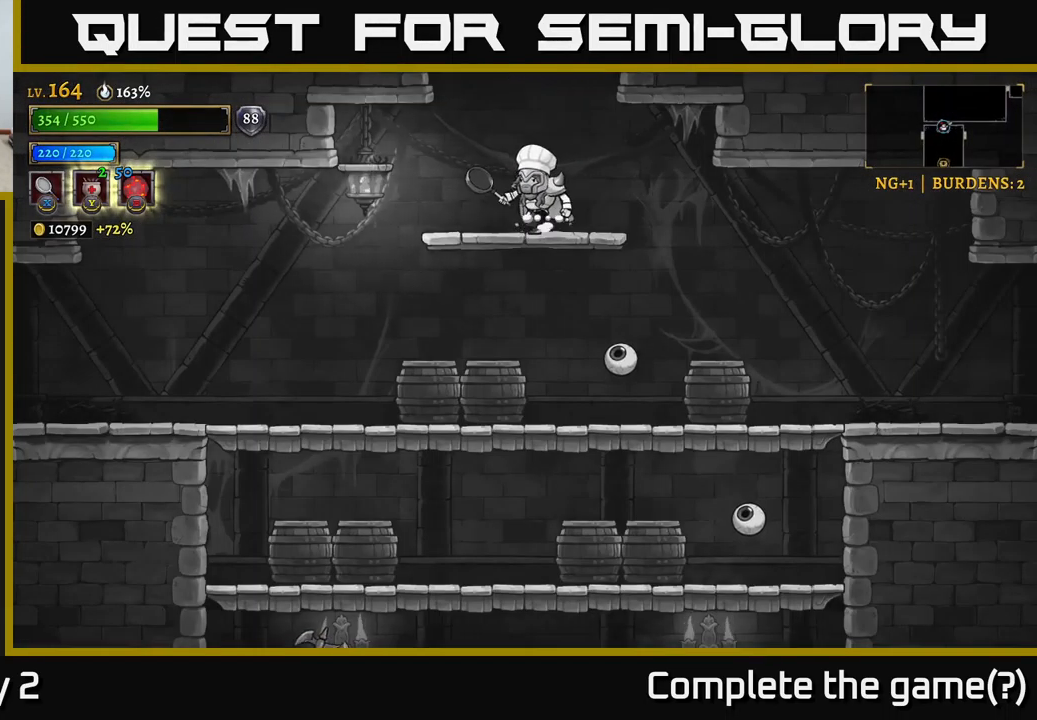
{"buttons": [], "left_stick": "left", "right_stick": "center", "events": [[17, "A", "down"], [133, "A", "up"], [133, "left_stick", "left"]]}
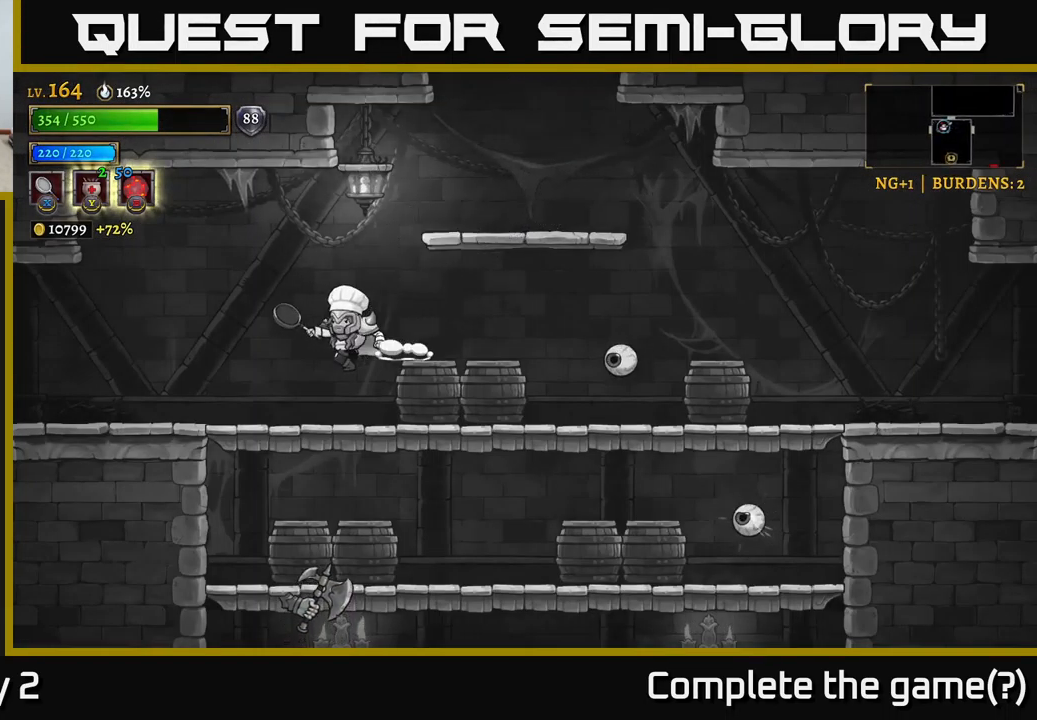
{"buttons": [], "left_stick": "right", "right_stick": "center", "events": [[250, "left_stick", "right"]]}
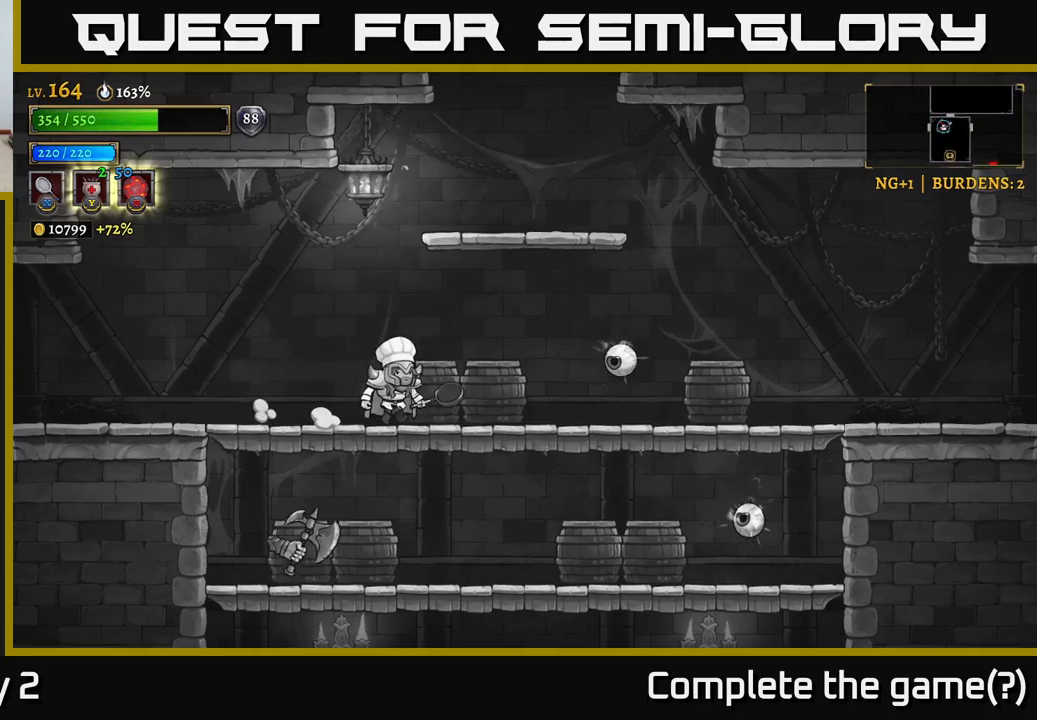
{"buttons": ["A"], "left_stick": "left", "right_stick": "center", "events": [[17, "X", "down"], [267, "X", "up"], [334, "left_stick", "left"], [434, "A", "down"]]}
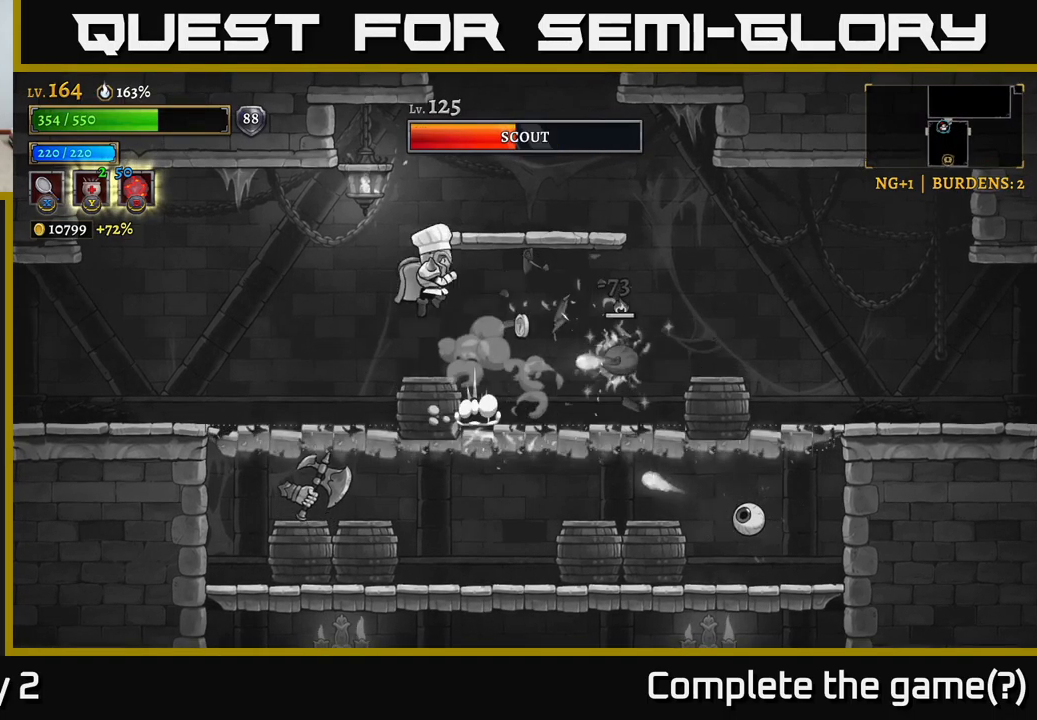
{"buttons": [], "left_stick": "left", "right_stick": "center", "events": [[300, "A", "up"]]}
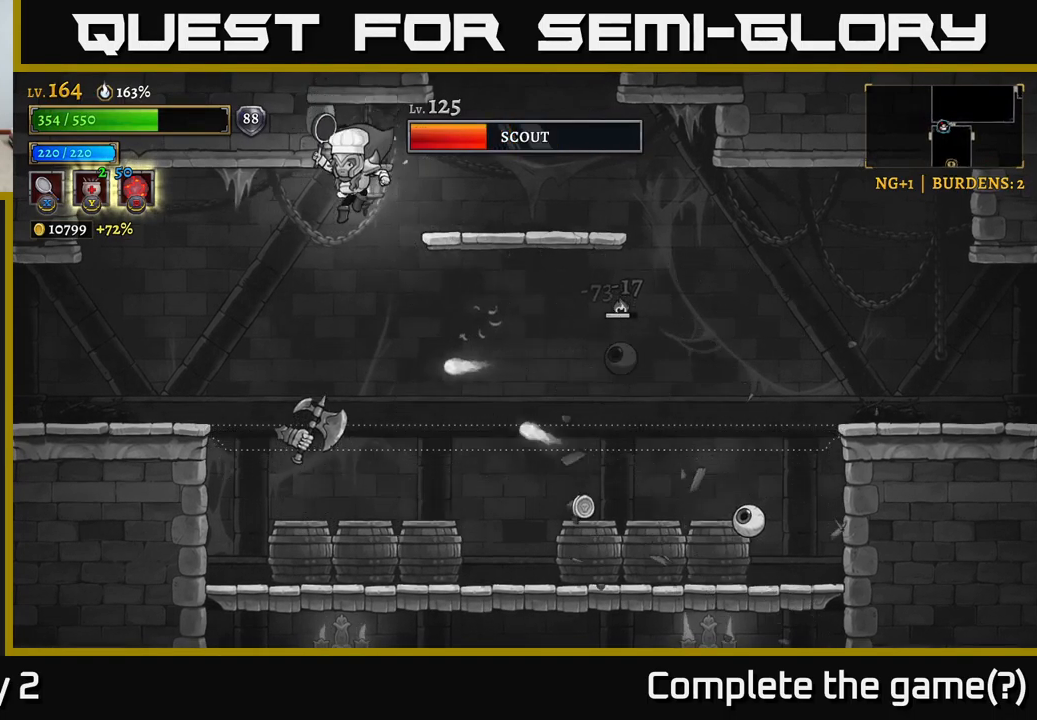
{"buttons": [], "left_stick": "left", "right_stick": "center", "events": [[267, "A", "down"], [334, "A", "up"]]}
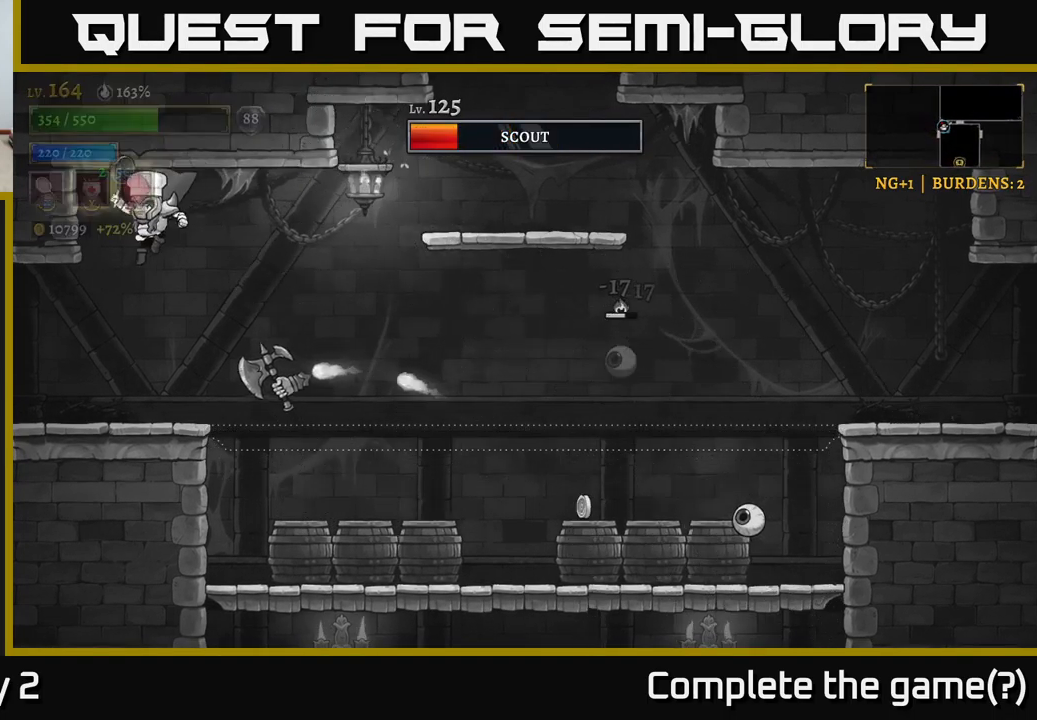
{"buttons": [], "left_stick": "center", "right_stick": "center", "events": [[250, "left_stick", "right"], [267, "X", "down"], [384, "left_stick", "center"], [434, "X", "up"]]}
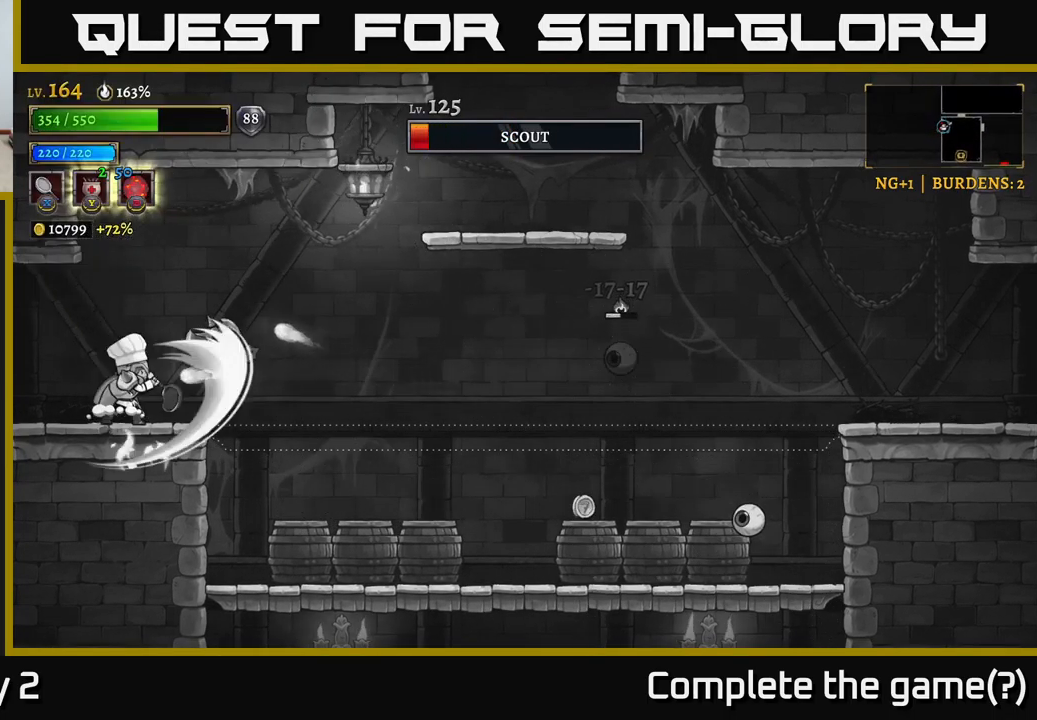
{"buttons": [], "left_stick": "center", "right_stick": "center", "events": []}
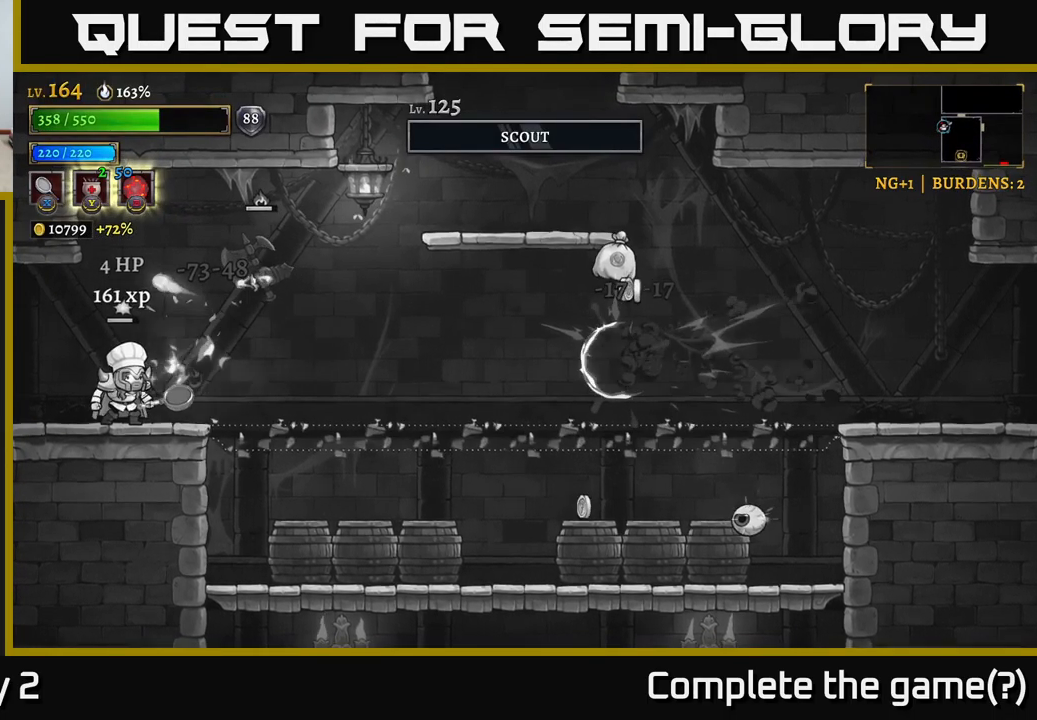
{"buttons": ["A"], "left_stick": "center", "right_stick": "center", "events": [[117, "X", "down"], [134, "left_stick", "right"], [234, "A", "down"], [300, "X", "up"], [300, "left_stick", "center"]]}
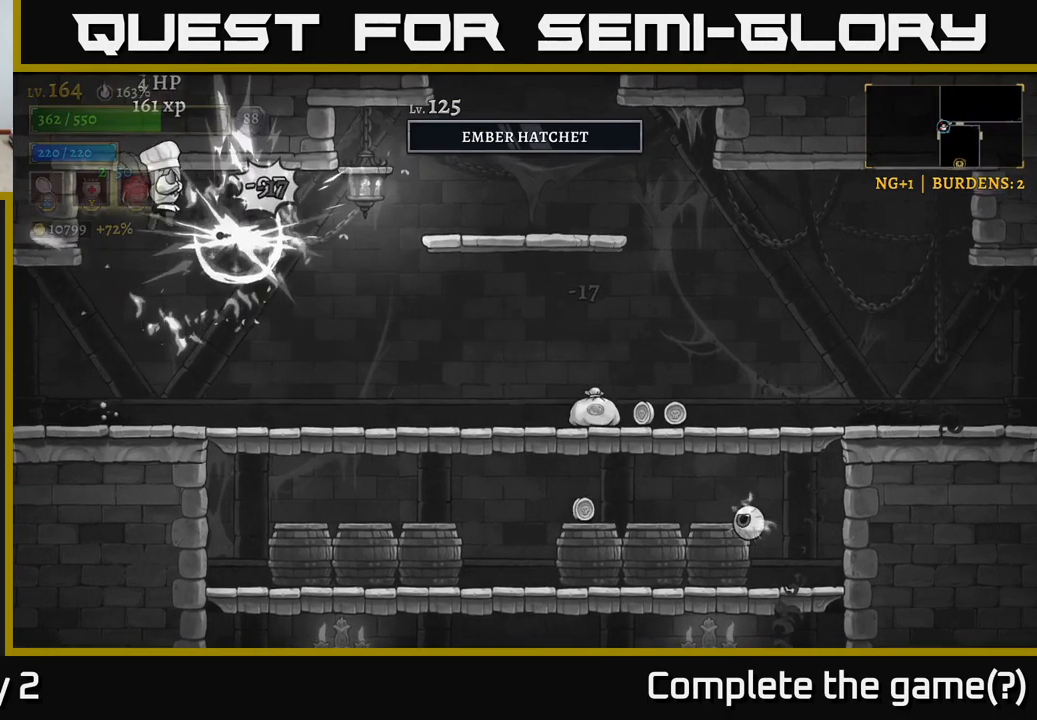
{"buttons": [], "left_stick": "right", "right_stick": "center", "events": [[17, "A", "up"], [384, "left_stick", "right"]]}
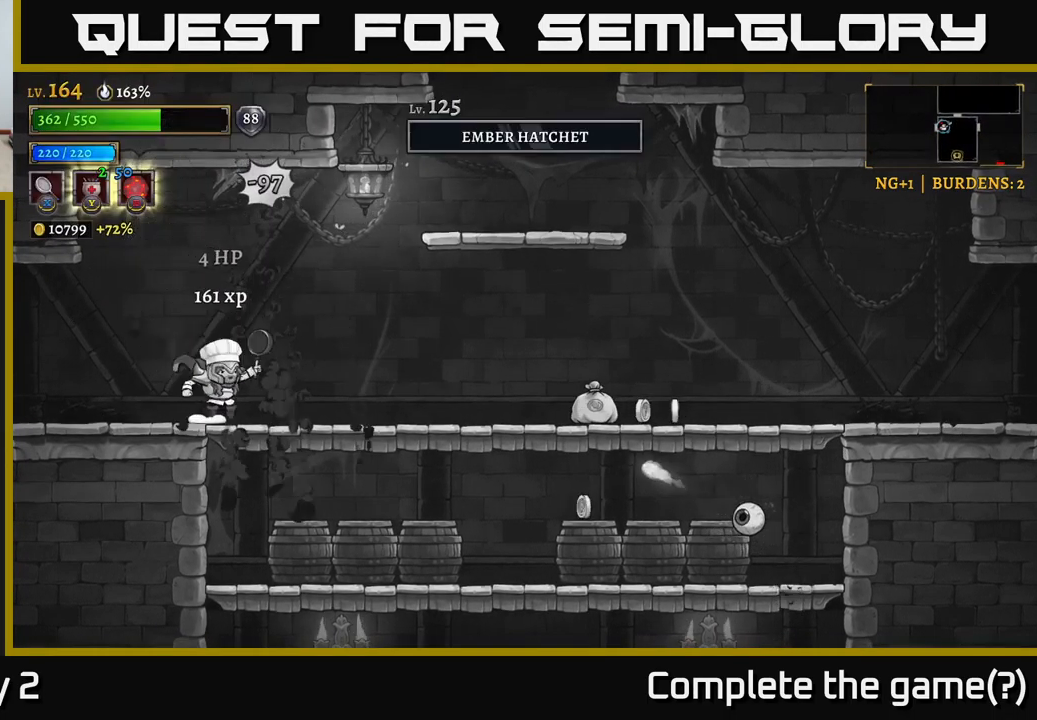
{"buttons": ["R2"], "left_stick": "right", "right_stick": "center", "events": [[317, "R2", "down"]]}
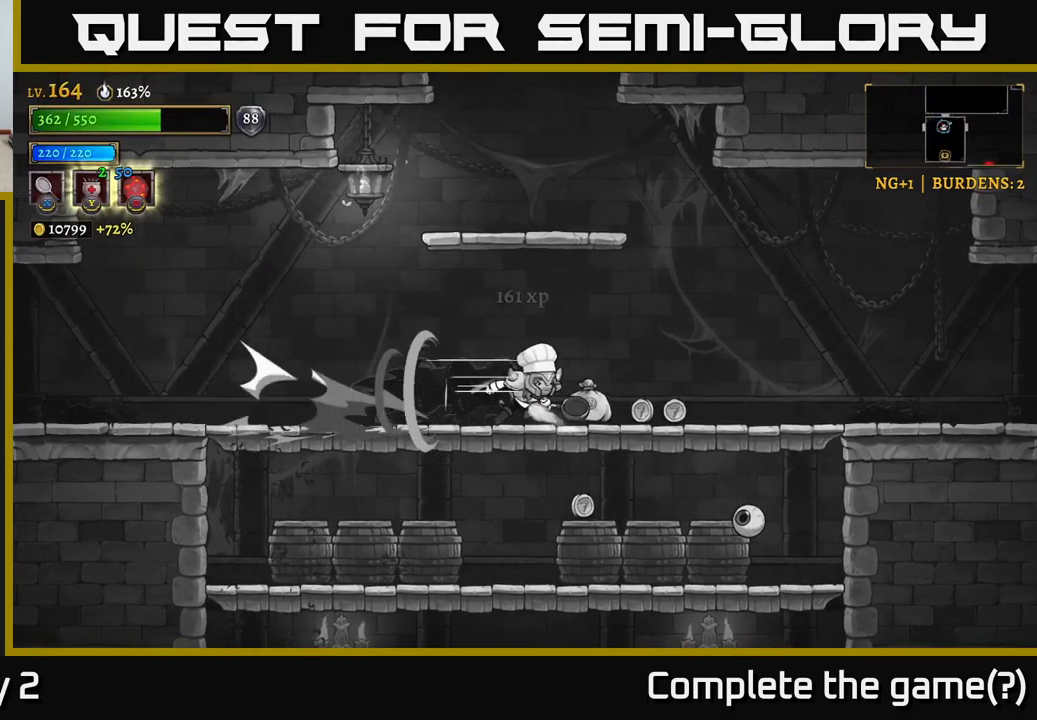
{"buttons": [], "left_stick": "center", "right_stick": "center", "events": [[217, "R2", "up"], [217, "left_stick", "center"]]}
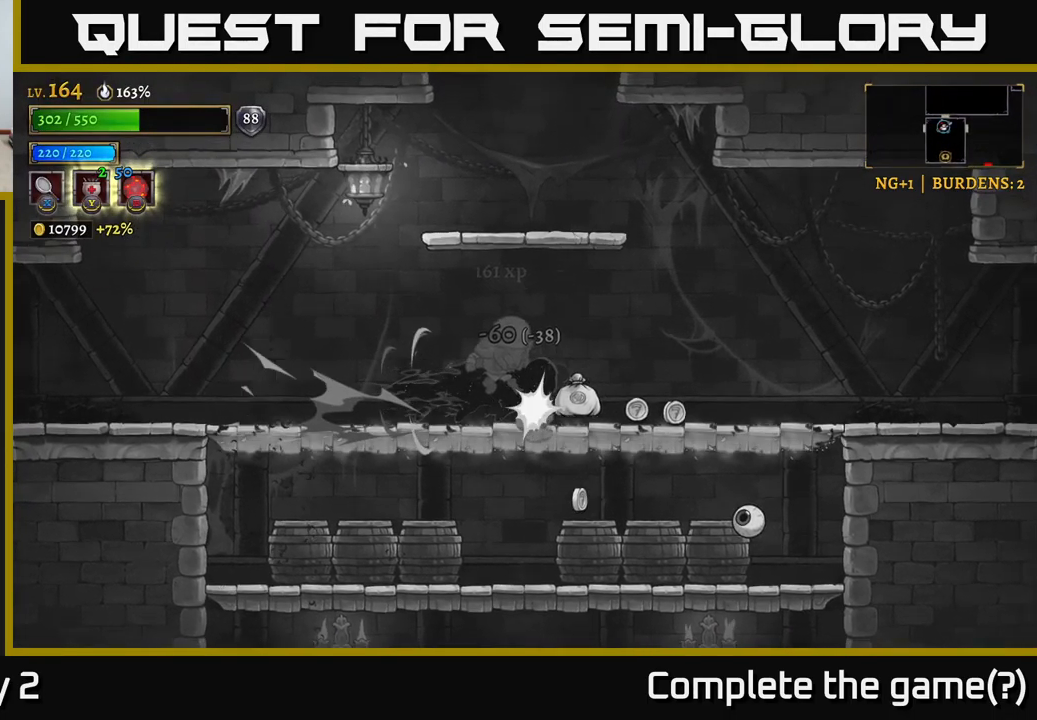
{"buttons": [], "left_stick": "center", "right_stick": "center", "events": [[50, "left_stick", "right"], [166, "A", "down"], [316, "A", "up"], [483, "left_stick", "center"]]}